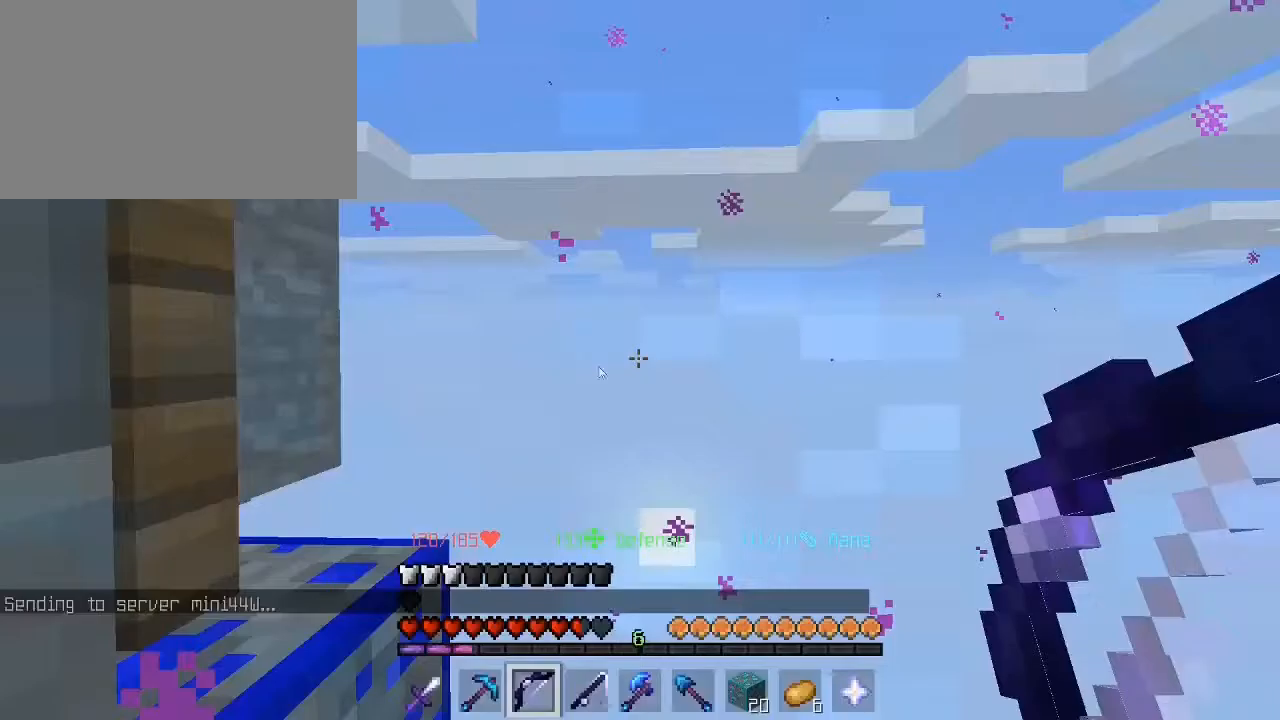
Gameplay with keyboard and mouse; each line is a JSON object with the keys and mouse buttons held at the frame after it. "events" lists presses ("down") and releases ("up") of "1", "2", "3", "4", "5", "a", "alt", "c", "caps_lock", "ctrl", "d", "e", "f", "g", "q", "r", "s", "shift", "space", "t", "tab", "v", "w", "x", "z", "mouse_left", "mouse_wheel" and "mouse_right" between this image and that frame as [ms after this image, input, new state], when the widget could be followed in between. "mouse_left", "mouse_wheel", "mouse_right" = the "left", "wheel", "right" buttons of the "mouse" list. No other keys are recorded. Fast repeated clicks can show as one long hold. "wheel" means that the mouse wheel is clicked or scrolled. "mouse_move" is the direction in which the mouse moves at that frame (one of eight, or "still"), when it could be read.
{"keys": [], "mouse": [], "mouse_move": "left", "events": []}
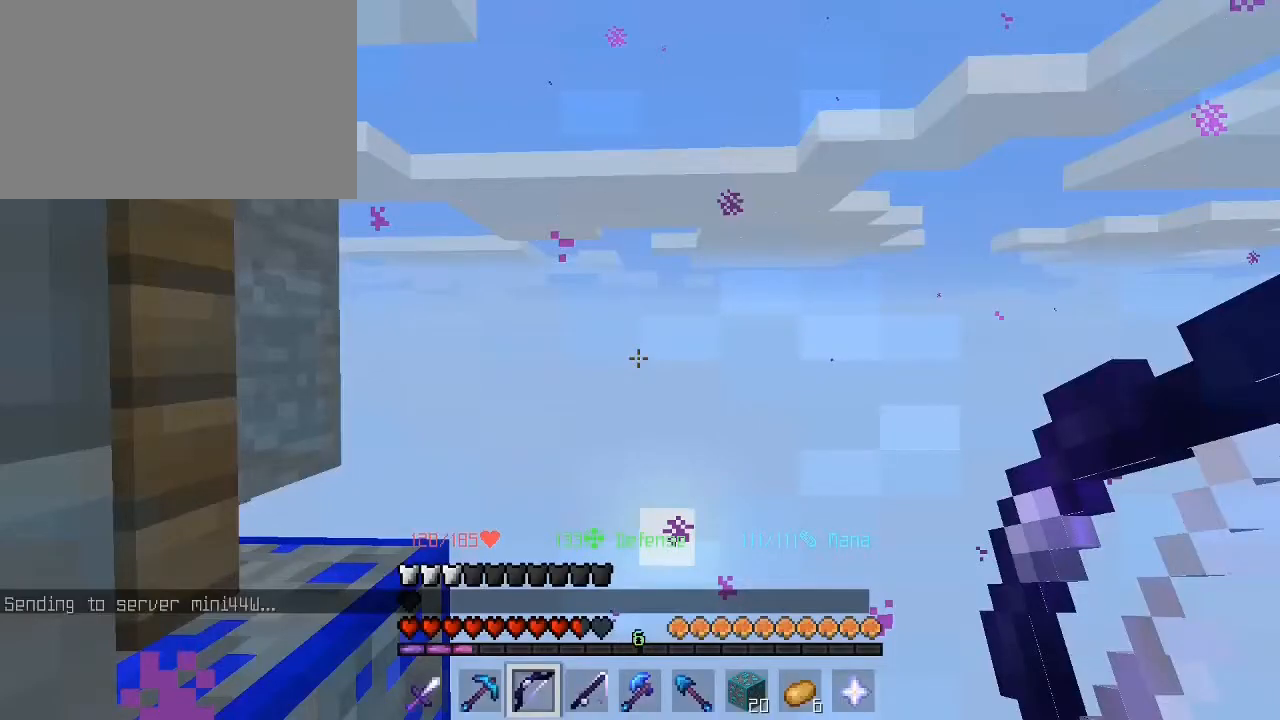
{"keys": ["w"], "mouse": [], "mouse_move": "still", "events": [[360, "w", "down"]]}
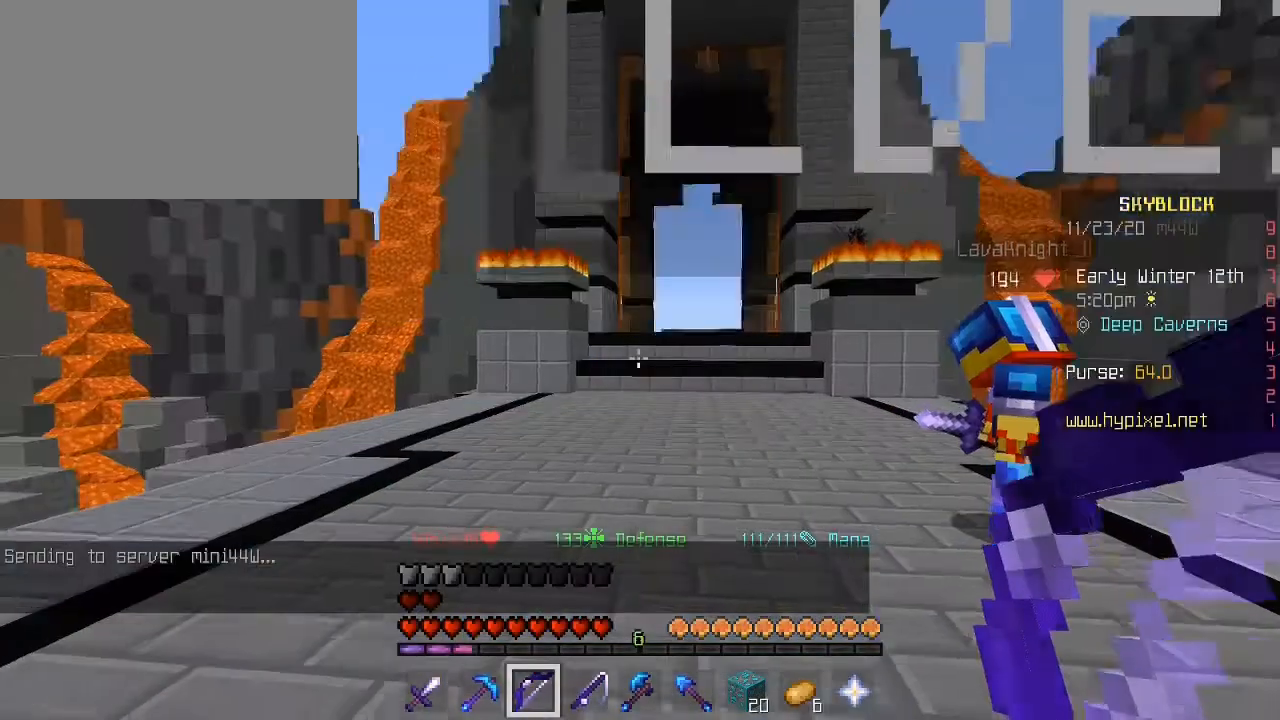
{"keys": ["w"], "mouse": [], "mouse_move": "still", "events": [[40, "w", "up"], [80, "w", "down"]]}
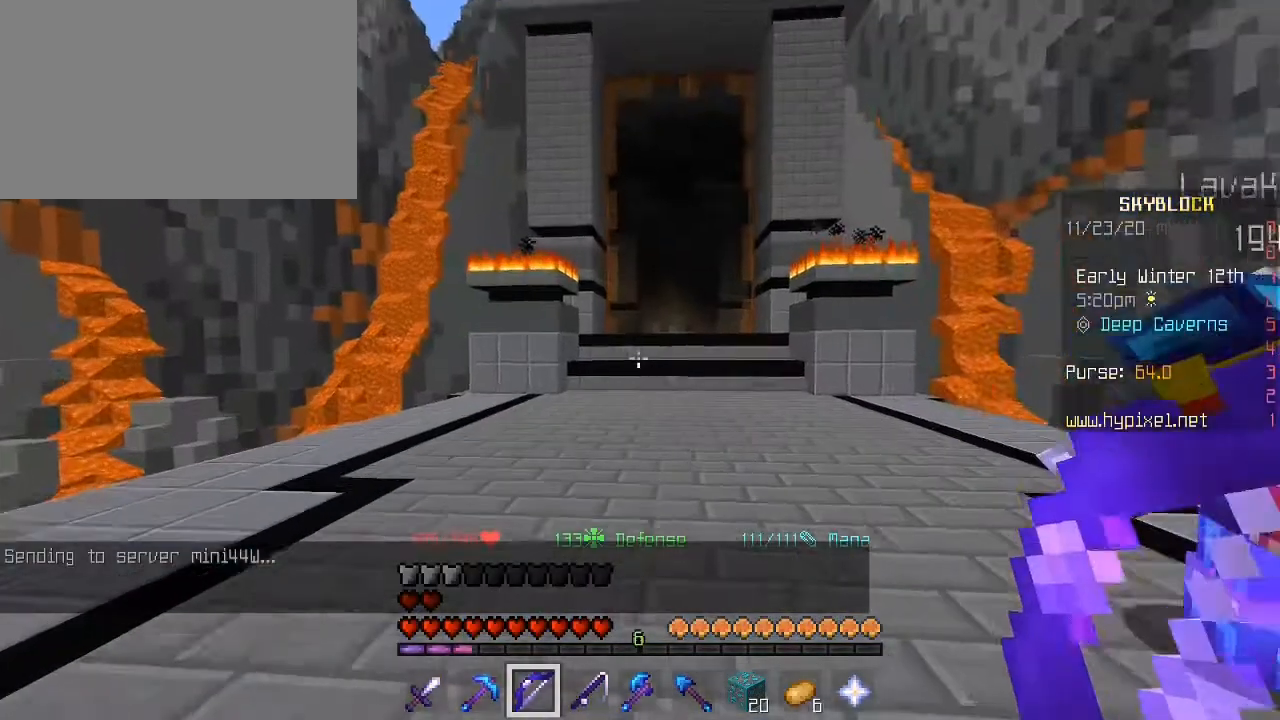
{"keys": ["space", "w"], "mouse": [], "mouse_move": "still", "events": [[80, "space", "down"]]}
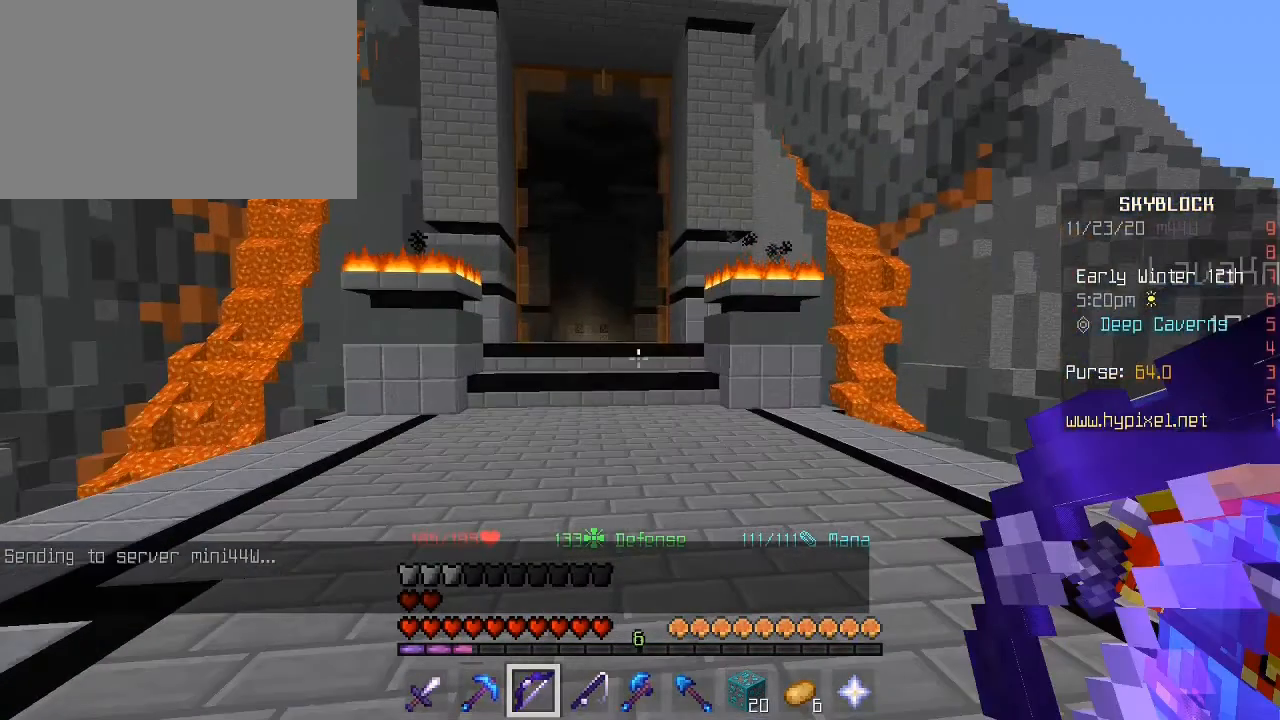
{"keys": ["w"], "mouse": [], "mouse_move": "still", "events": [[480, "space", "up"]]}
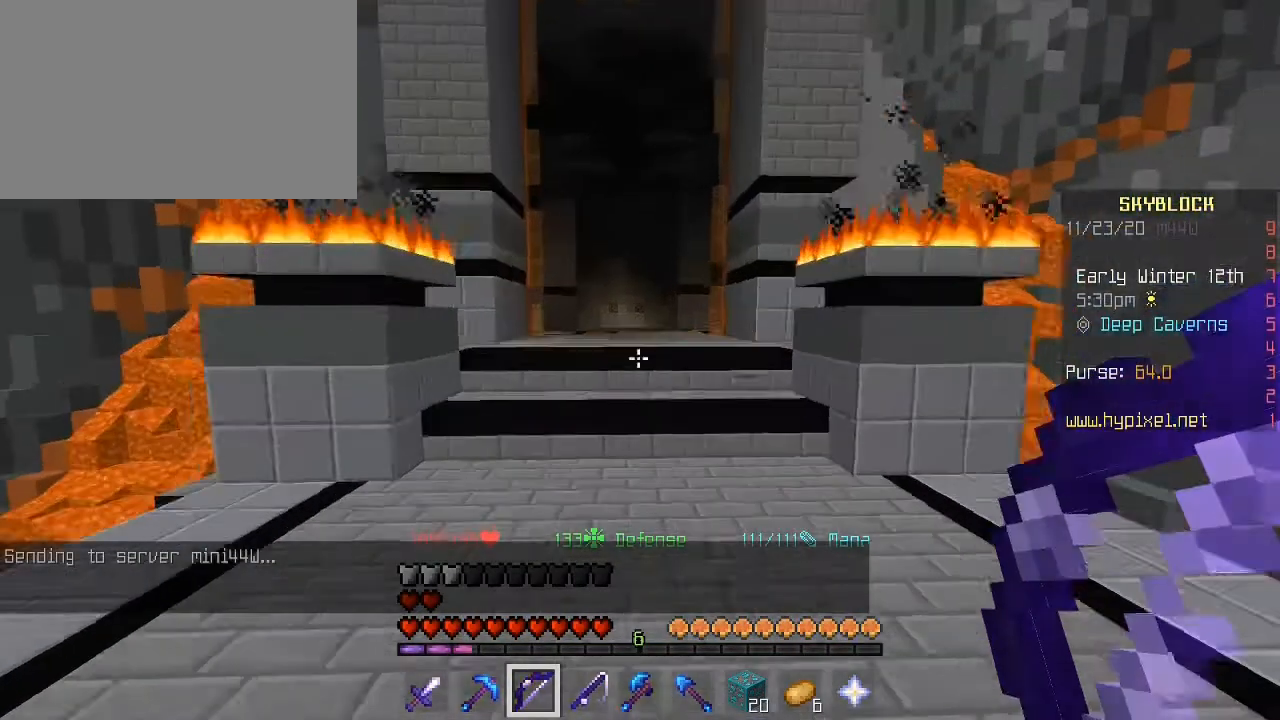
{"keys": ["w"], "mouse": [], "mouse_move": "still", "events": []}
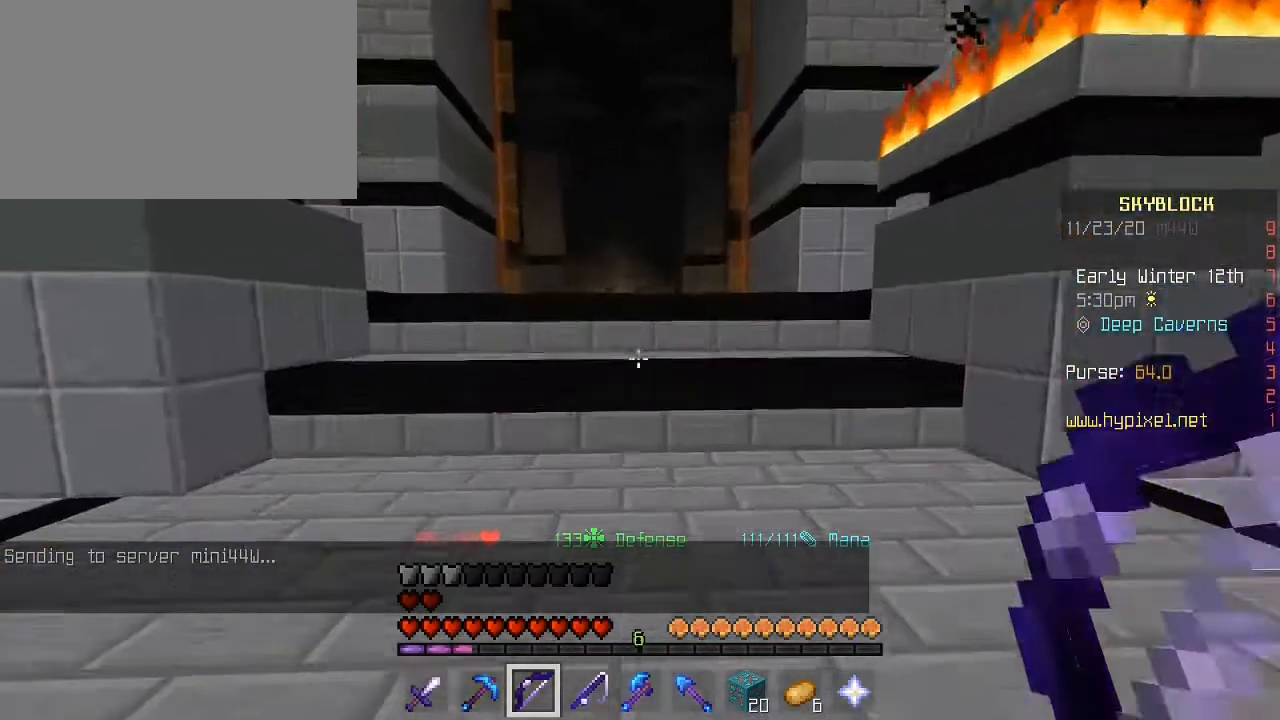
{"keys": ["w"], "mouse": [], "mouse_move": "still", "events": []}
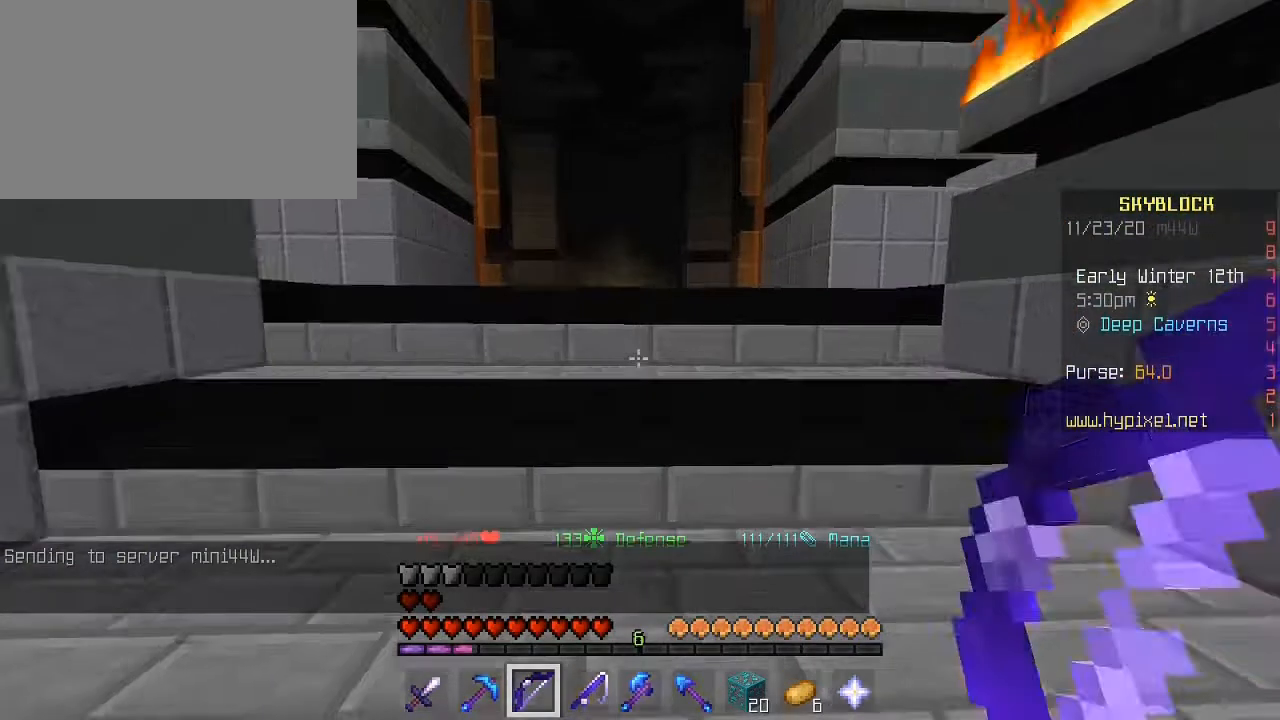
{"keys": ["w"], "mouse": [], "mouse_move": "still", "events": []}
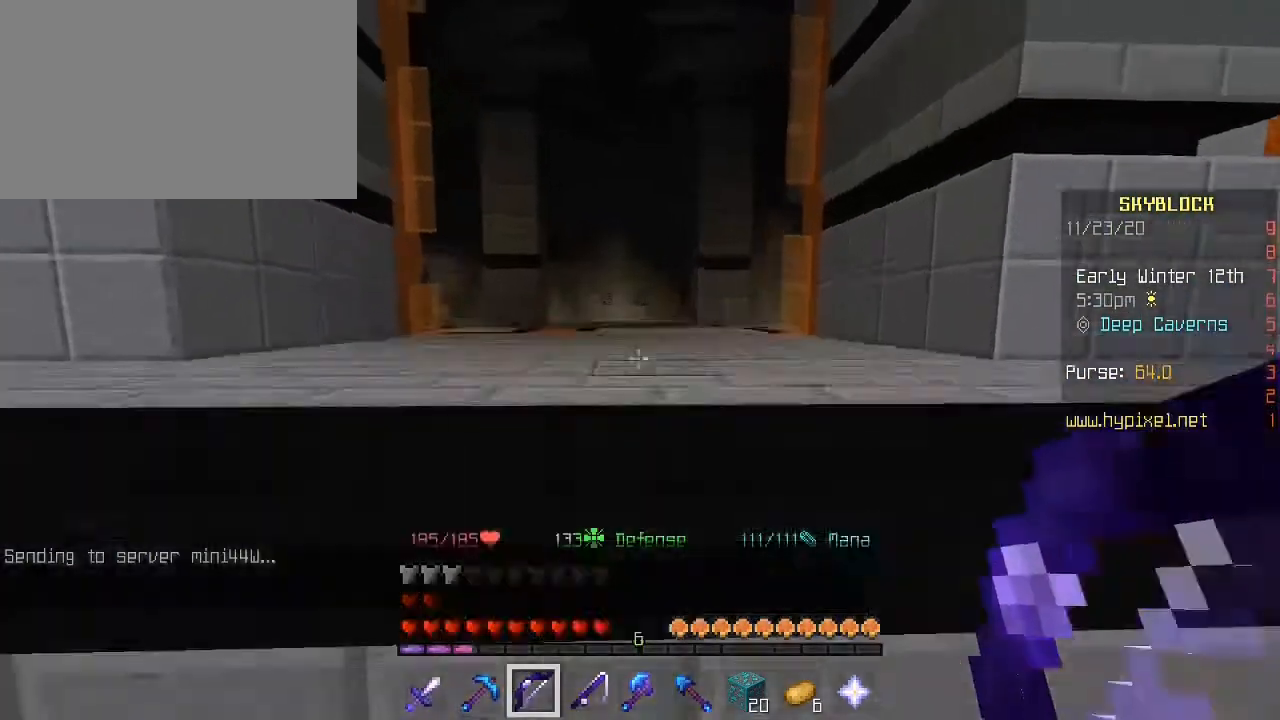
{"keys": ["w"], "mouse": [], "mouse_move": "still", "events": []}
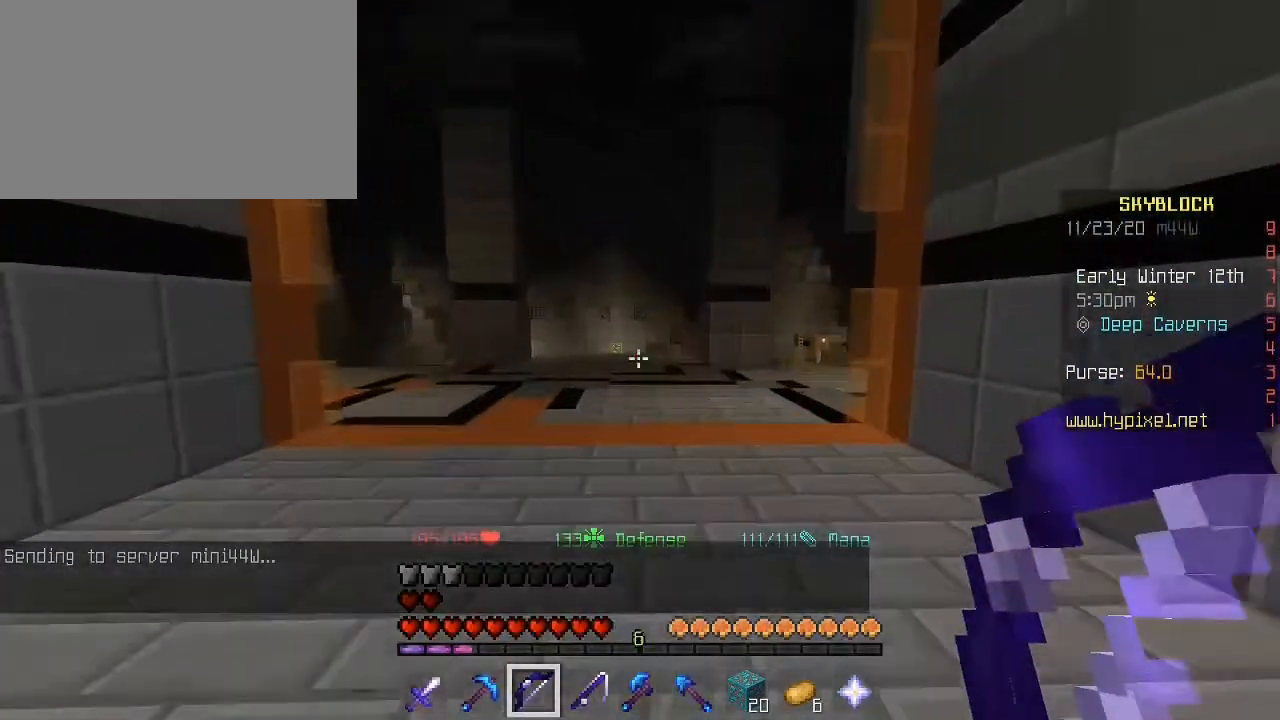
{"keys": ["w"], "mouse": [], "mouse_move": "still", "events": []}
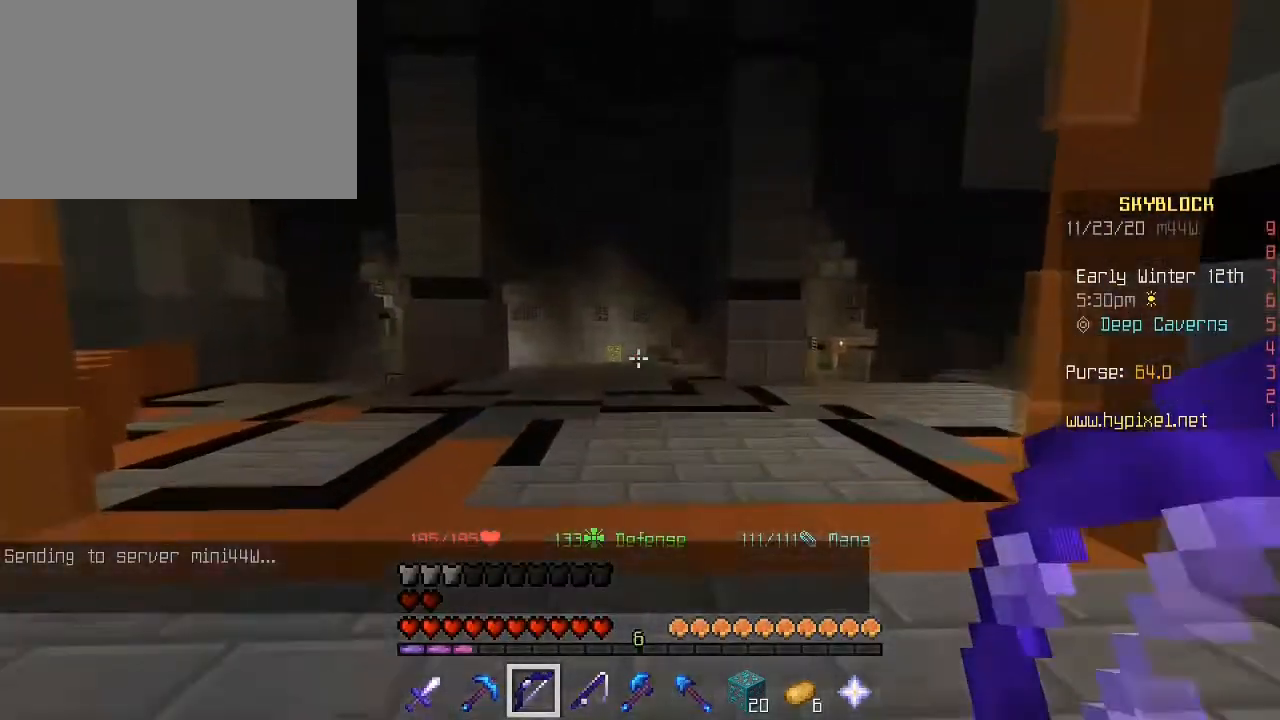
{"keys": ["space", "w"], "mouse": [], "mouse_move": "still", "events": [[480, "space", "down"]]}
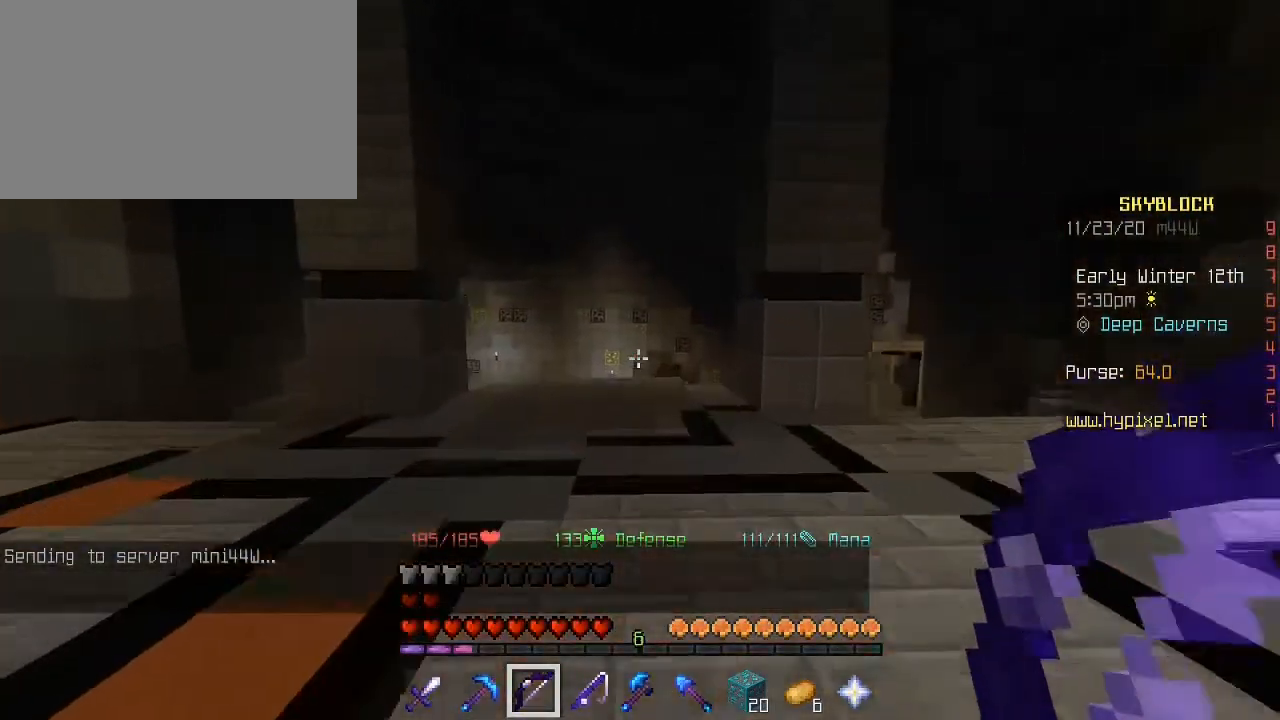
{"keys": ["space", "w"], "mouse": [], "mouse_move": "still", "events": []}
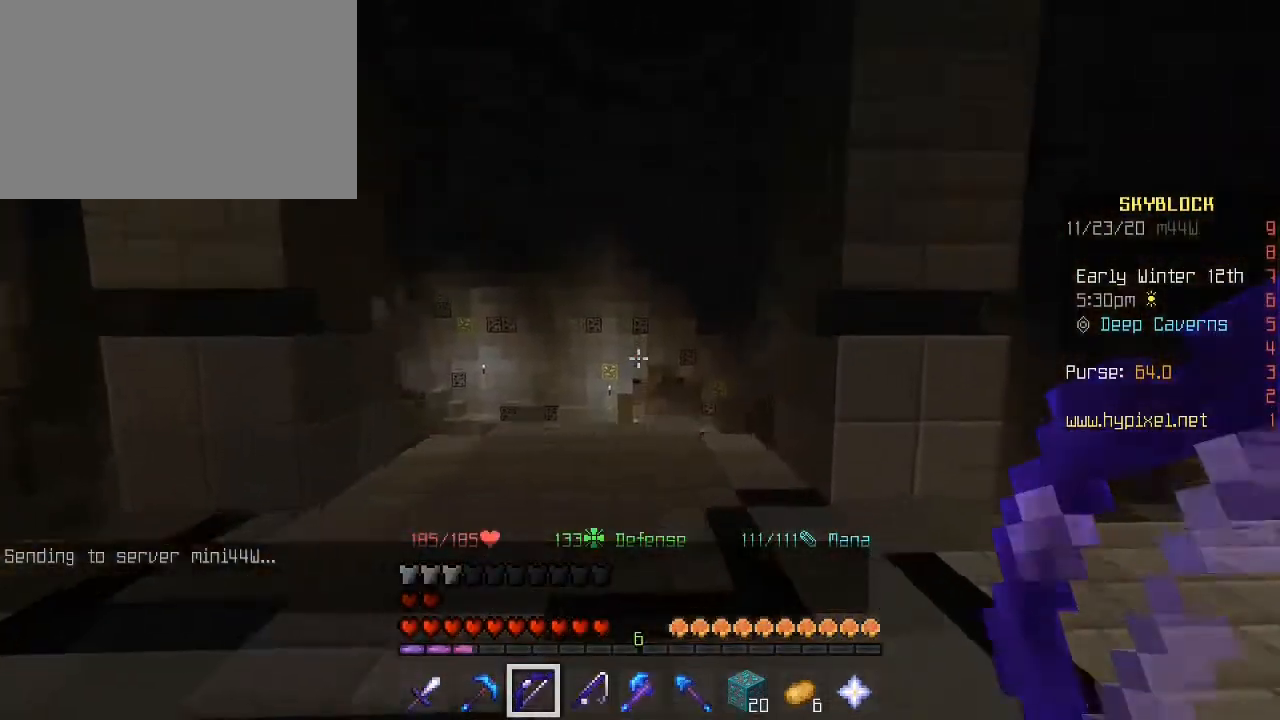
{"keys": ["space", "w"], "mouse": [], "mouse_move": "still", "events": []}
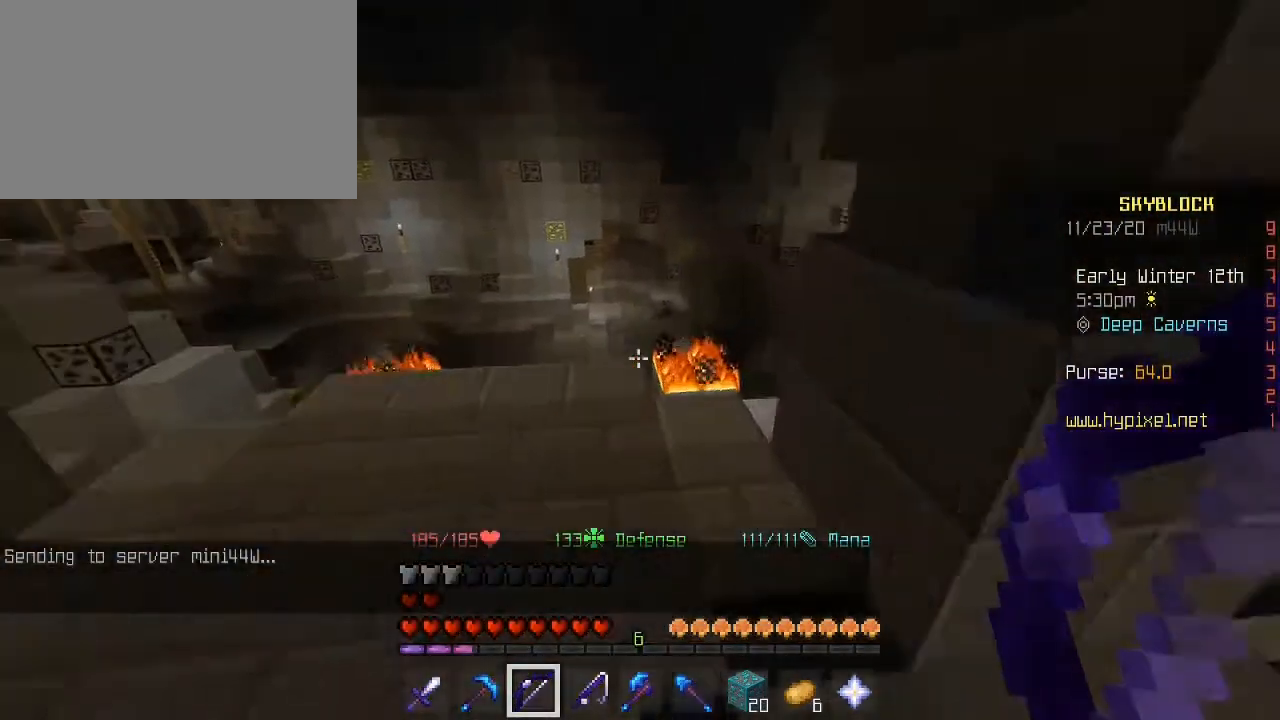
{"keys": ["w"], "mouse": [], "mouse_move": "still", "events": [[480, "space", "up"]]}
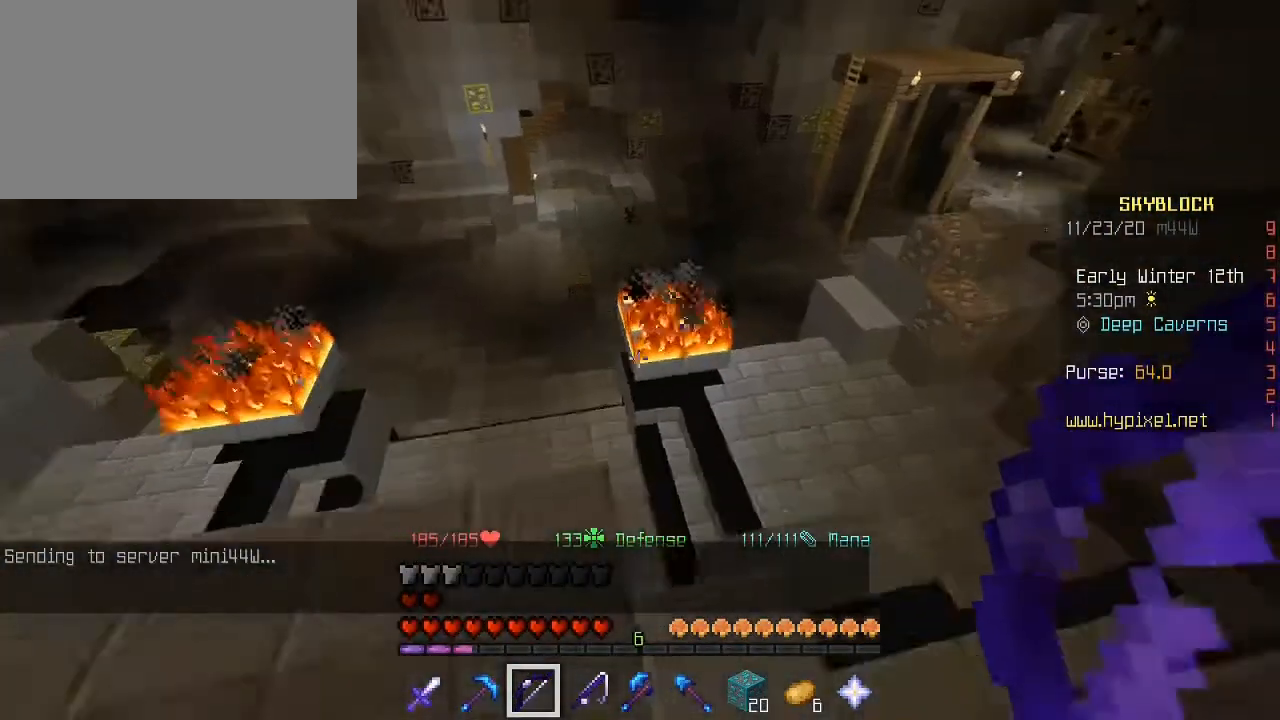
{"keys": ["d", "space", "w"], "mouse": [], "mouse_move": "still", "events": [[80, "d", "down"], [240, "space", "down"]]}
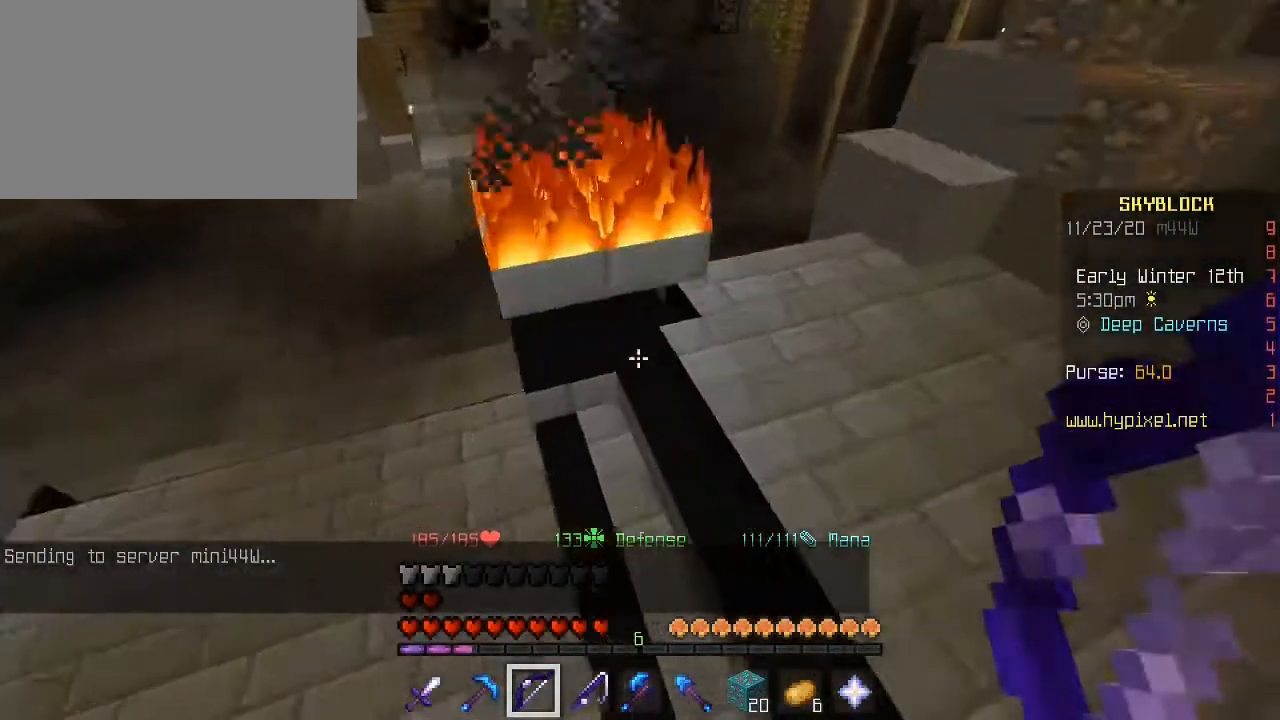
{"keys": ["d", "space", "w"], "mouse": [], "mouse_move": "still", "events": []}
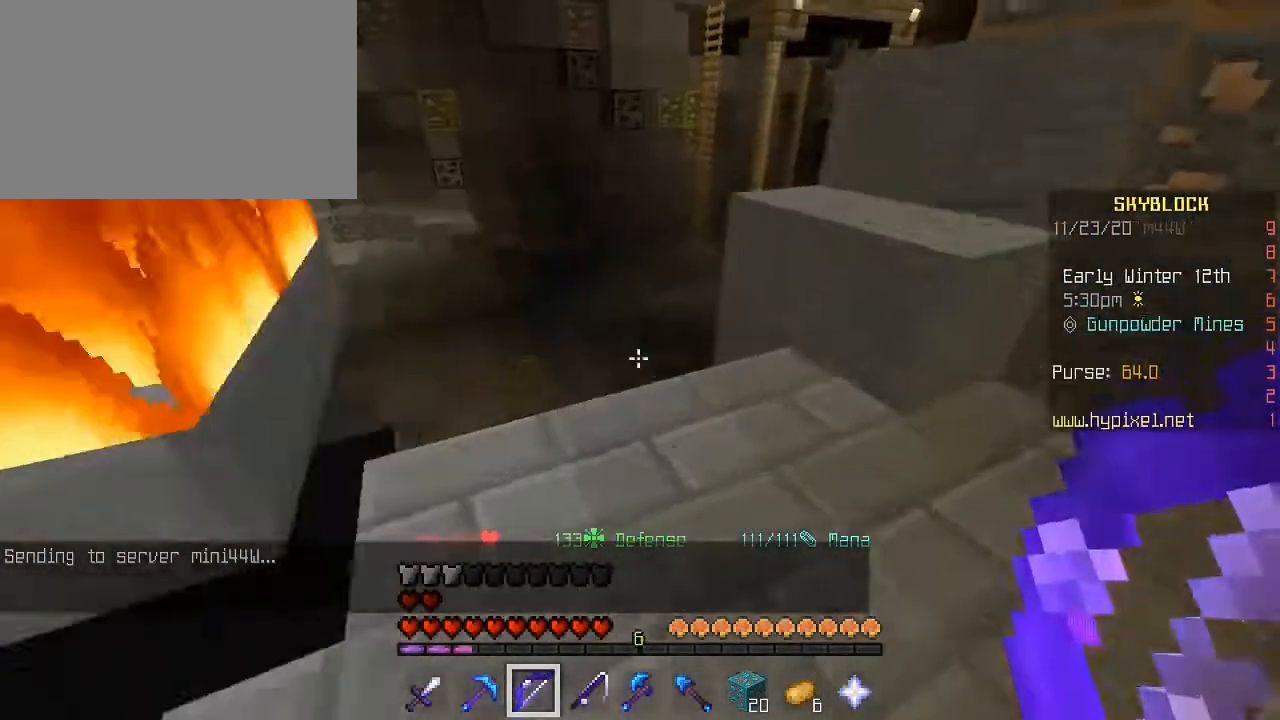
{"keys": ["space", "w"], "mouse": [], "mouse_move": "still", "events": [[120, "d", "up"], [120, "space", "up"], [480, "space", "down"]]}
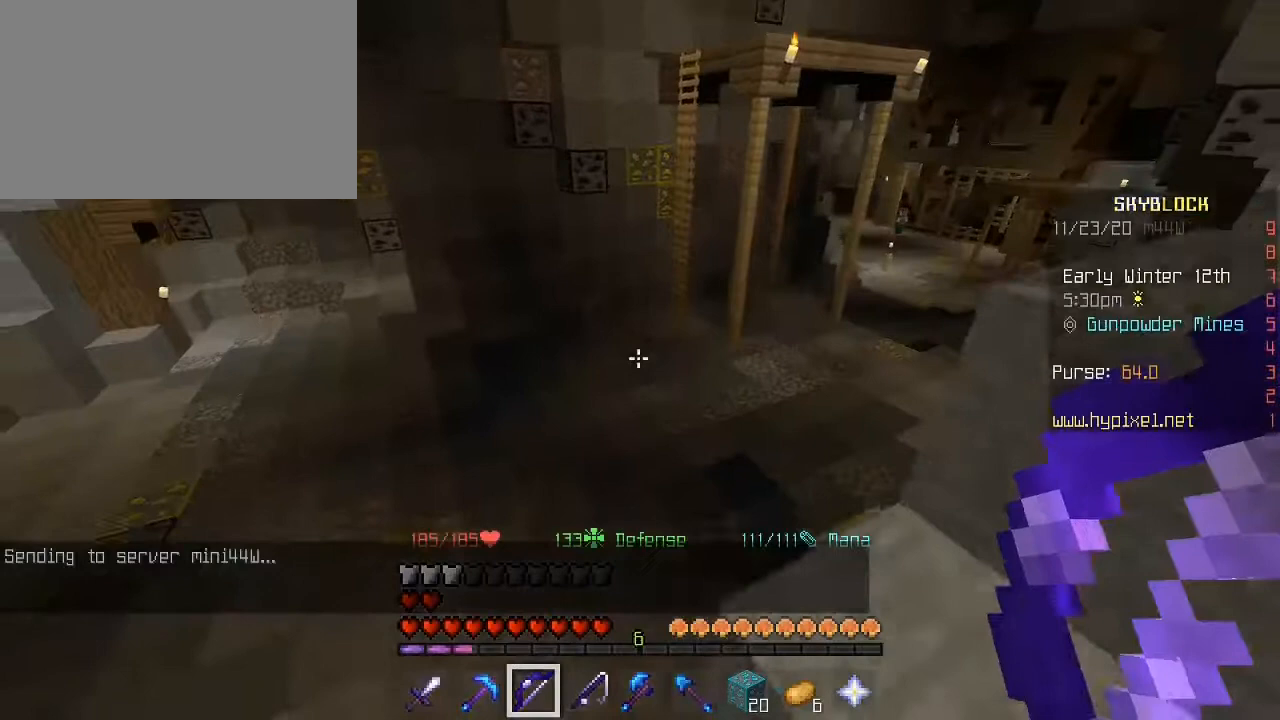
{"keys": ["space", "w"], "mouse": [], "mouse_move": "still", "events": [[120, "space", "up"], [240, "space", "down"]]}
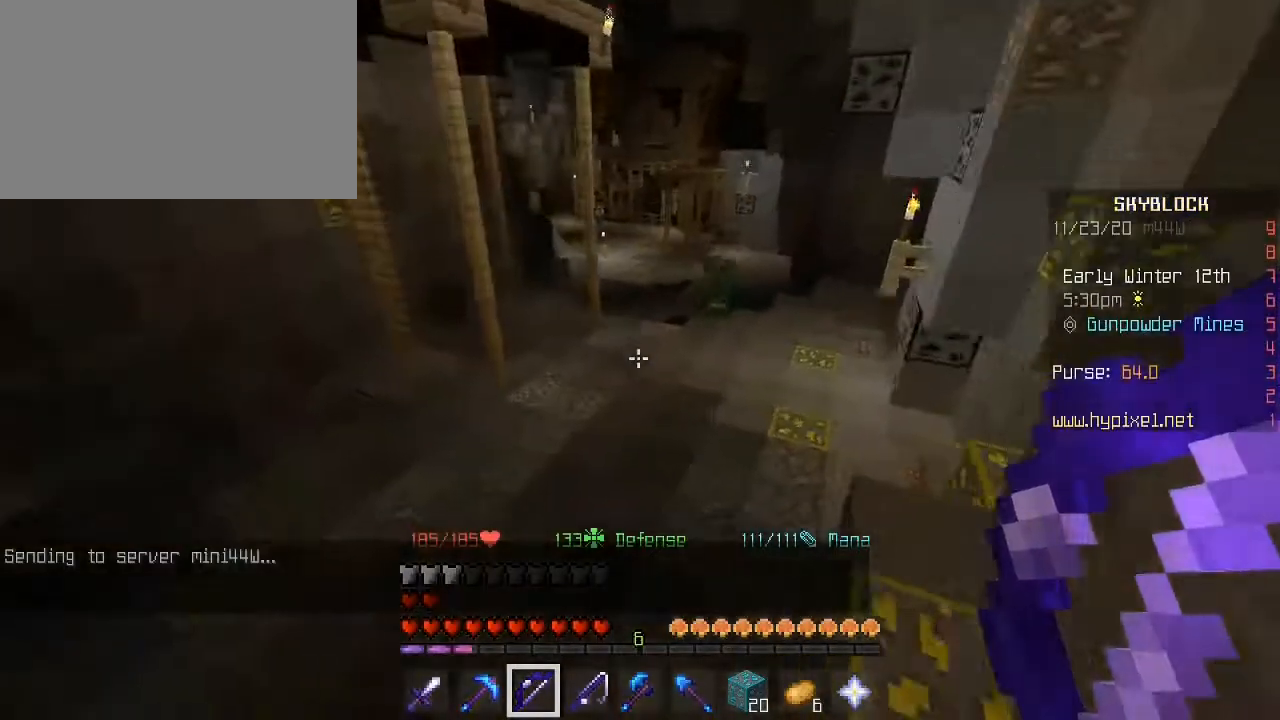
{"keys": ["space", "w"], "mouse": [], "mouse_move": "still", "events": []}
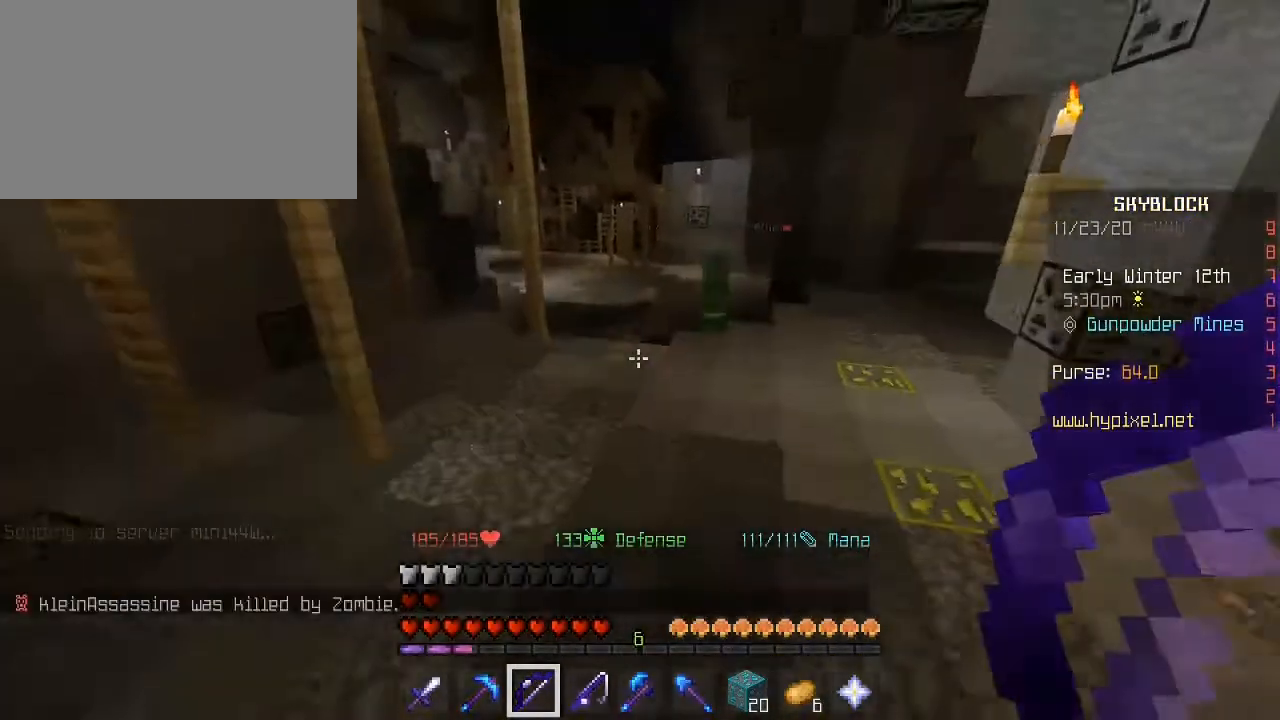
{"keys": ["1", "space", "w"], "mouse": [], "mouse_move": "still", "events": [[200, "w", "up"], [280, "w", "down"], [360, "1", "down"]]}
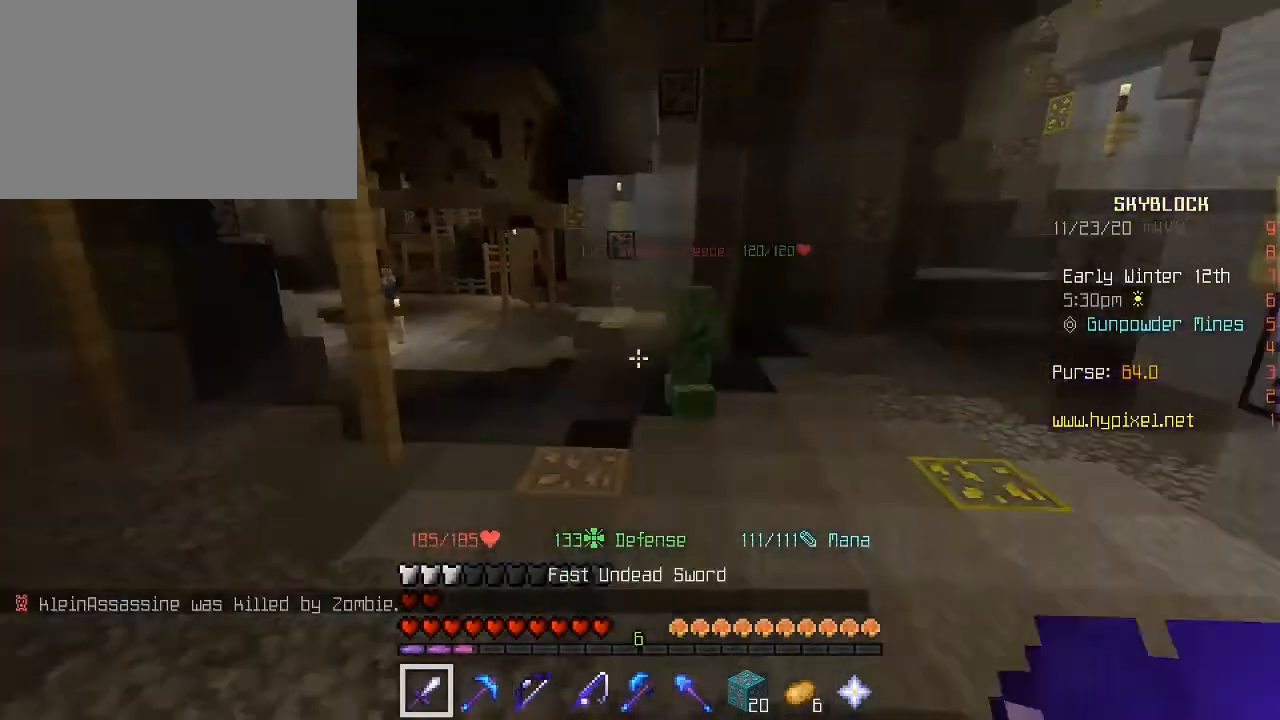
{"keys": ["space", "w"], "mouse": [], "mouse_move": "still", "events": [[40, "1", "up"]]}
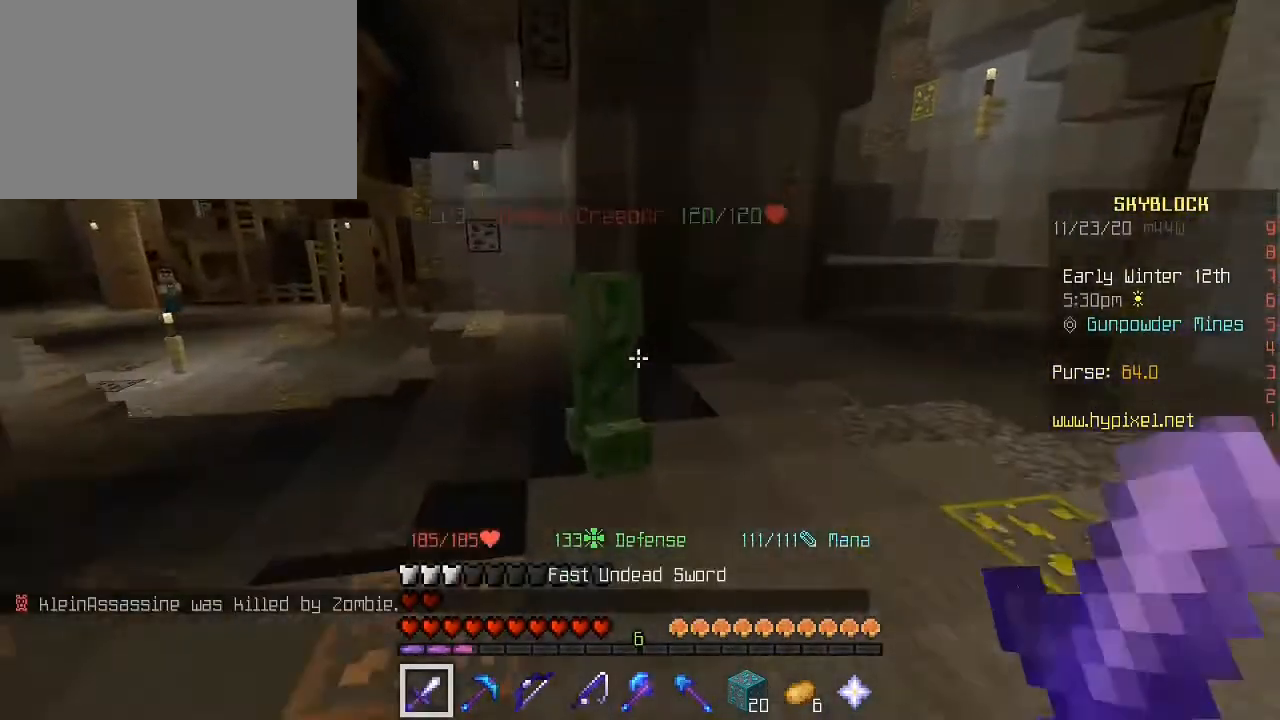
{"keys": [], "mouse": ["left"], "mouse_move": "still", "events": [[120, "space", "up"], [440, "mouse_left", "down"], [440, "w", "up"]]}
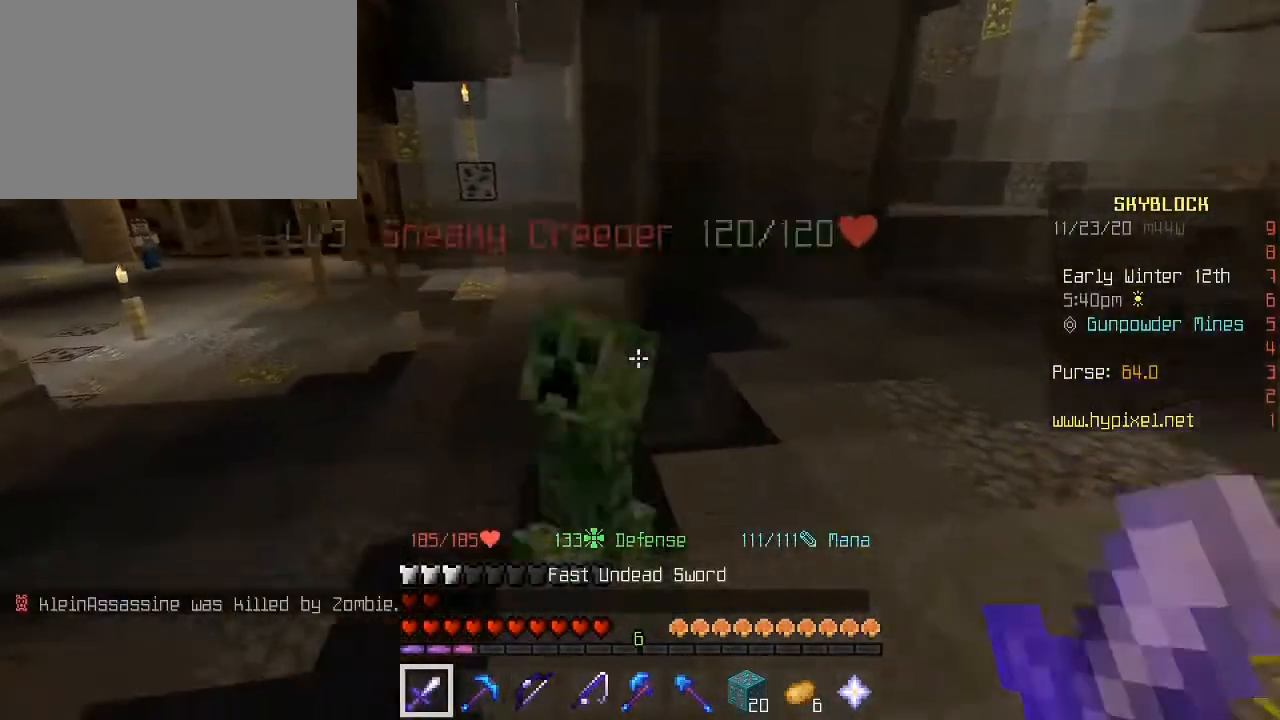
{"keys": ["w"], "mouse": [], "mouse_move": "still", "events": [[40, "mouse_left", "up"], [80, "mouse_left", "down"], [80, "w", "down"], [200, "mouse_left", "up"], [200, "w", "up"], [280, "mouse_left", "down"], [280, "w", "down"], [400, "mouse_left", "up"], [440, "w", "up"], [520, "w", "down"]]}
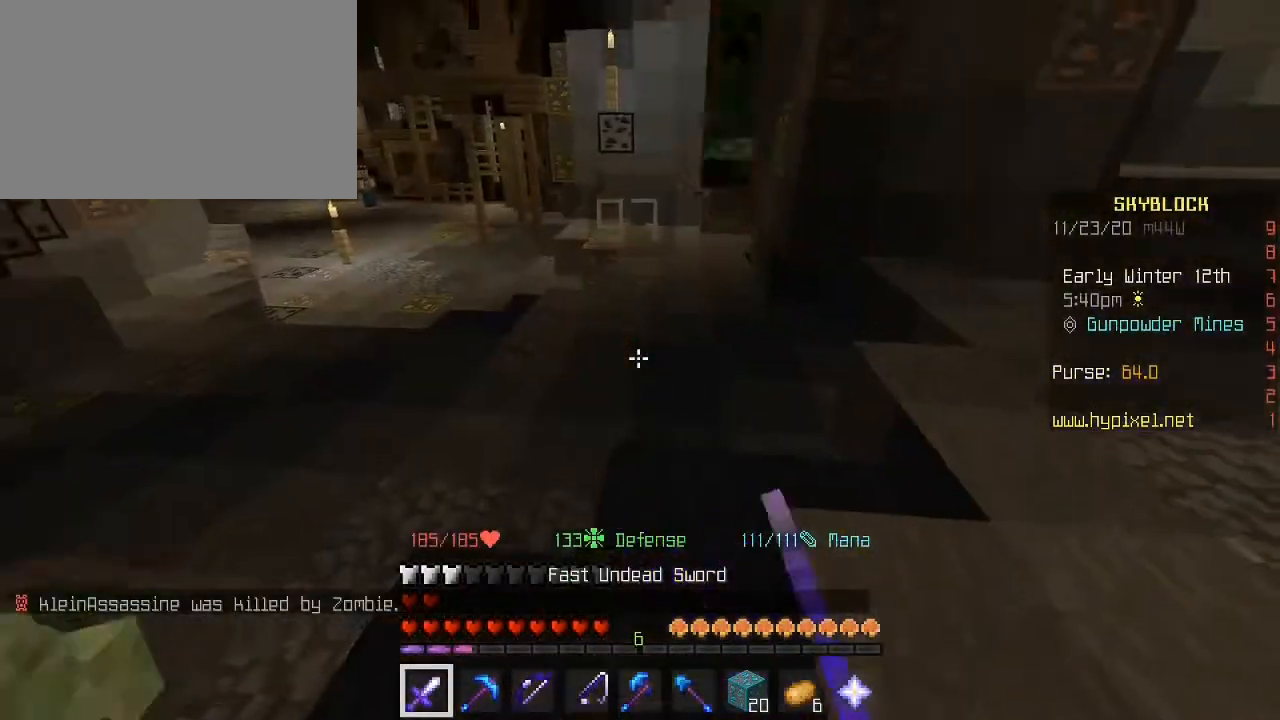
{"keys": ["w"], "mouse": [], "mouse_move": "still", "events": []}
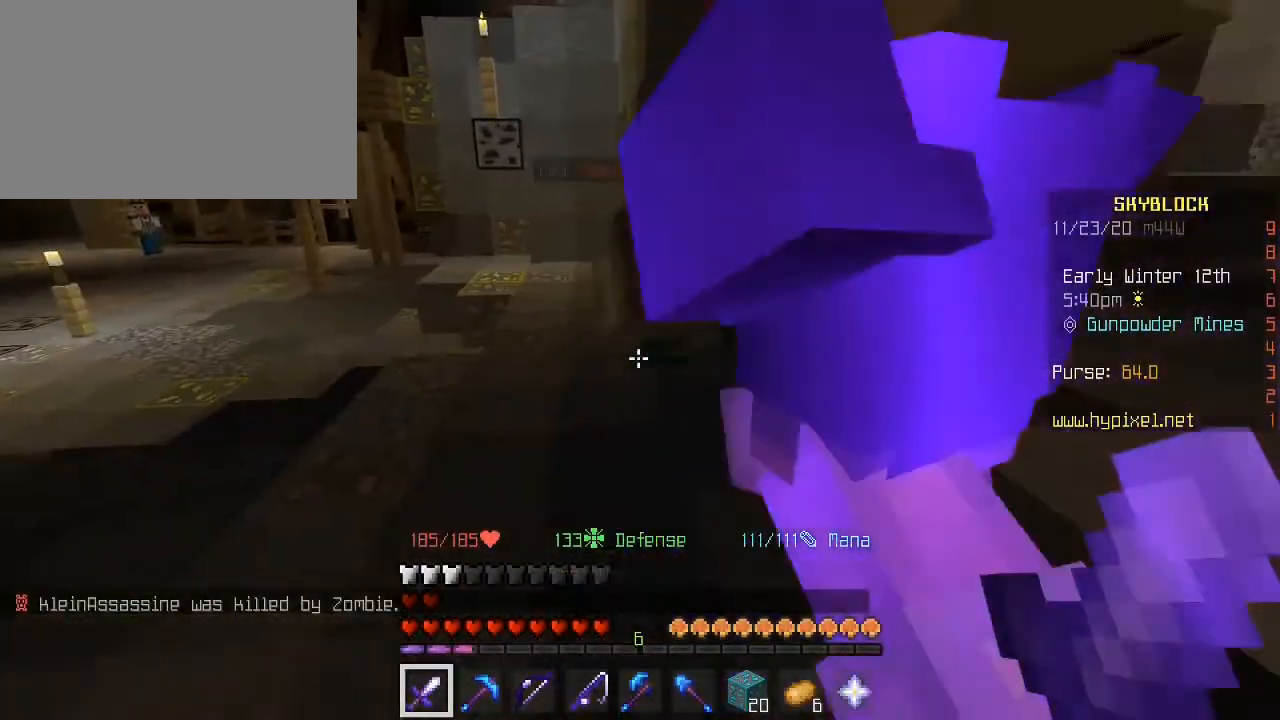
{"keys": [], "mouse": [], "mouse_move": "left", "events": [[80, "w", "up"], [120, "w", "down"], [240, "w", "up"], [320, "w", "down"], [520, "w", "up"]]}
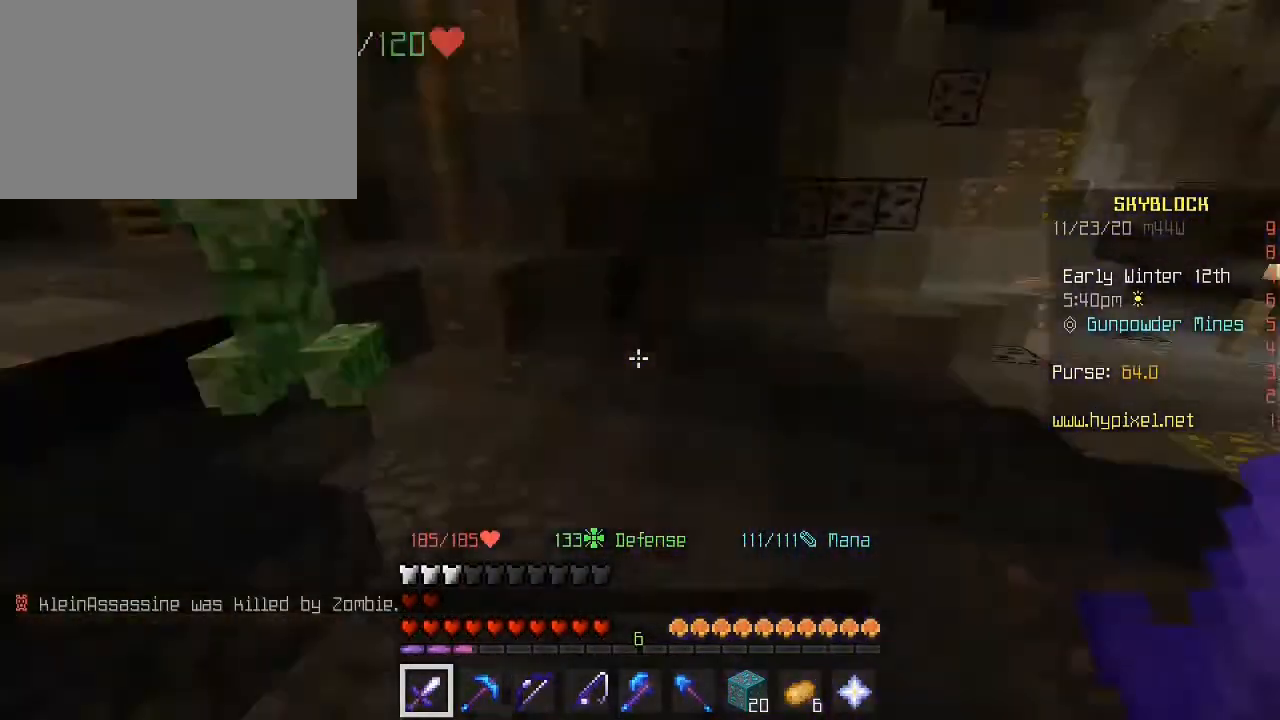
{"keys": ["w"], "mouse": [], "mouse_move": "up-right", "events": [[160, "a", "down"], [160, "s", "down"], [280, "s", "up"], [360, "w", "down"], [400, "a", "up"]]}
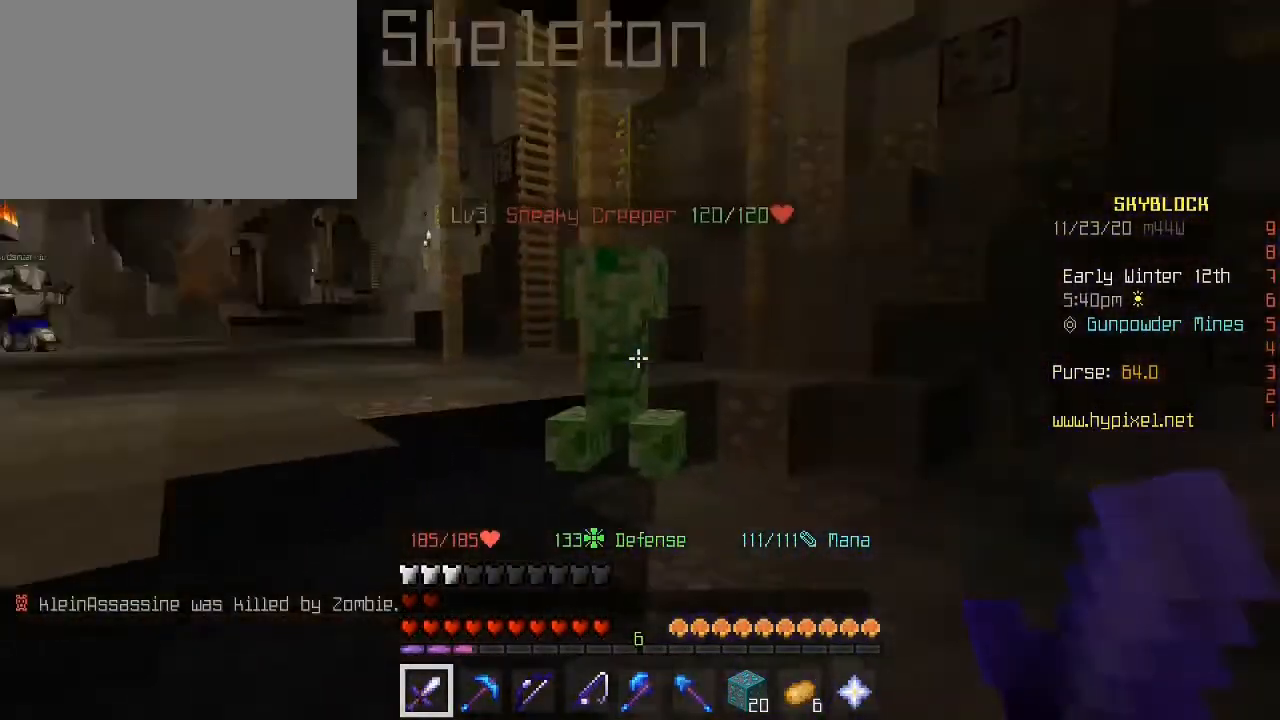
{"keys": ["s"], "mouse": [], "mouse_move": "still", "events": [[40, "w", "up"], [80, "w", "down"], [200, "mouse_left", "down"], [280, "mouse_left", "up"], [280, "s", "down"], [280, "w", "up"], [400, "mouse_left", "down"], [480, "mouse_left", "up"]]}
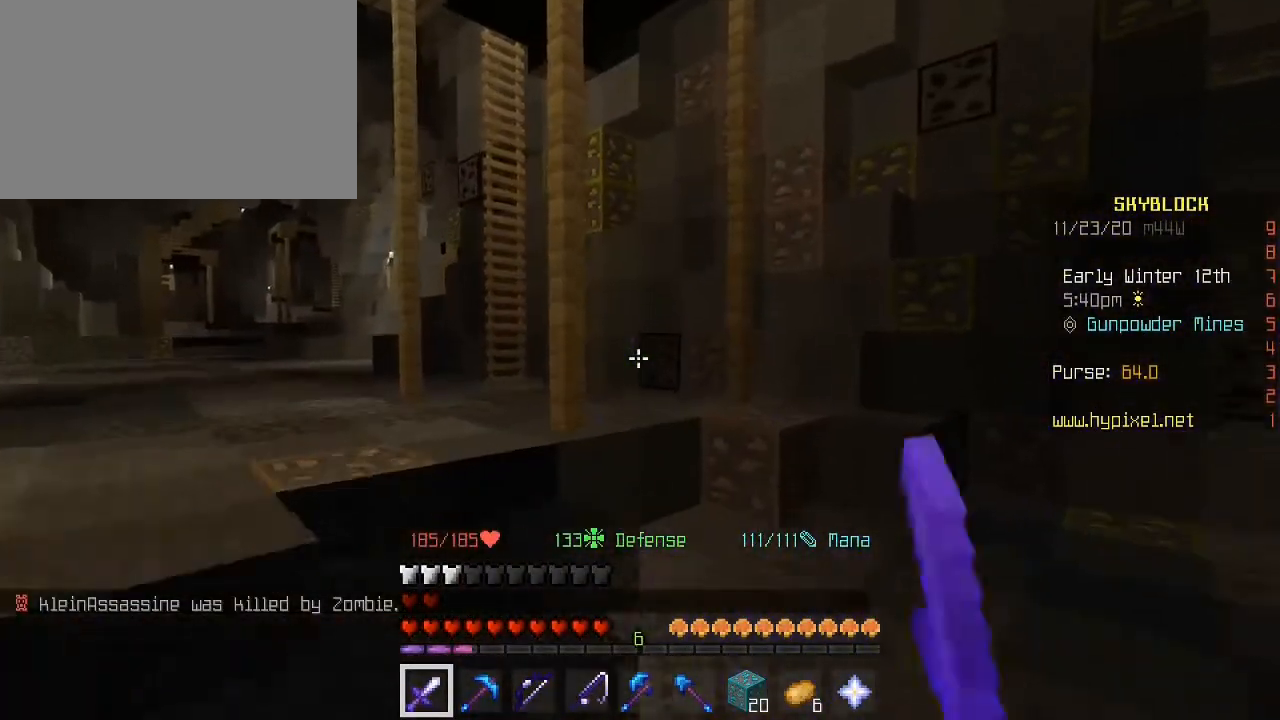
{"keys": ["w"], "mouse": [], "mouse_move": "left", "events": [[120, "s", "up"], [160, "w", "down"], [280, "w", "up"], [320, "w", "down"]]}
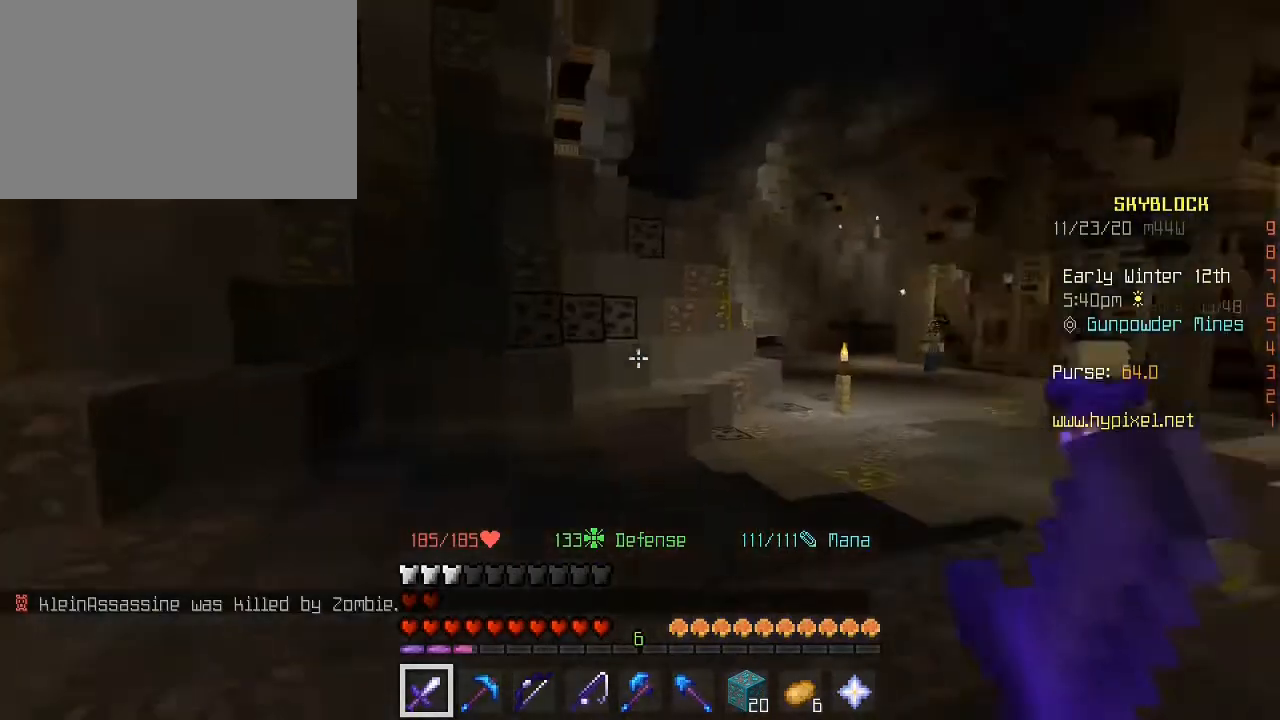
{"keys": ["w"], "mouse": [], "mouse_move": "left", "events": [[280, "space", "down"], [440, "space", "up"]]}